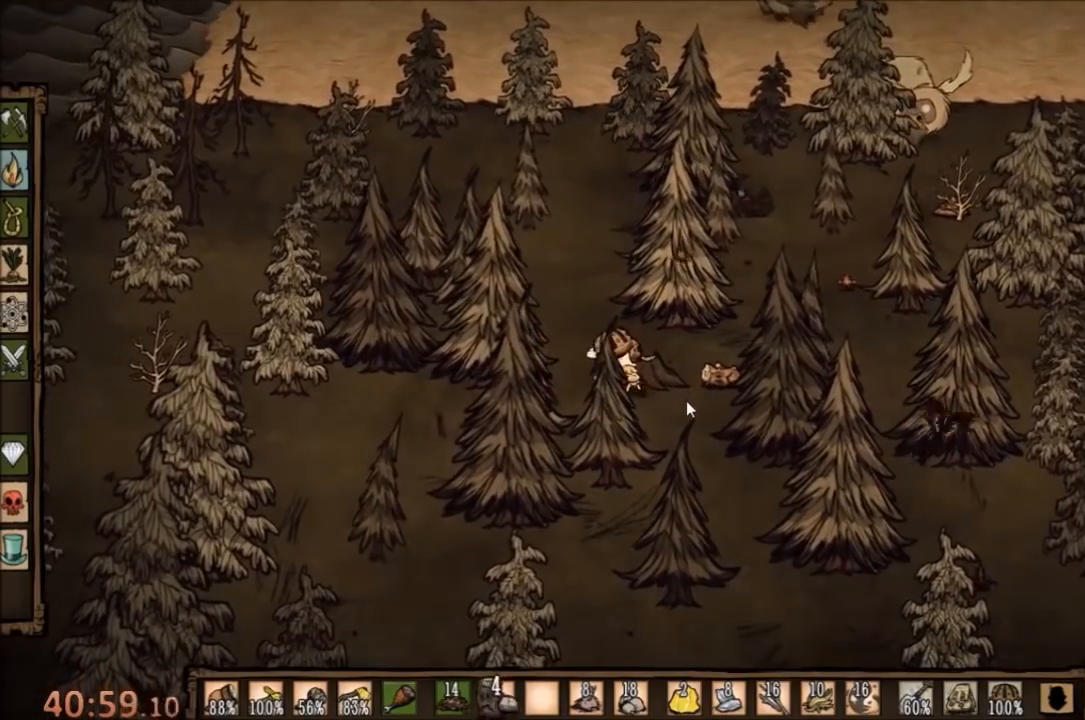
Gameplay with keyboard and mouse; each line is a JSON object with the keys and mouse buttons held at the frame after it. "events" lists presses ("down") and releases ("up") of "1", "2", "3", "4", "5", "a", "c", "ctrl", "d", "e", "f", "q", "r", "s", "shift", "space", "tab", "v", "w", "x", "z", "mouse_left" and "mouse_right" between this image and that frame as [ms after this image, input, new state], when the widget could be followed in between. "mouse_left", "mouse_right" = the "left", "right" buttons of the "mouse" list. No other keys are recorded. Mouse movement is not recorded.
{"keys": ["f"], "mouse": [], "events": []}
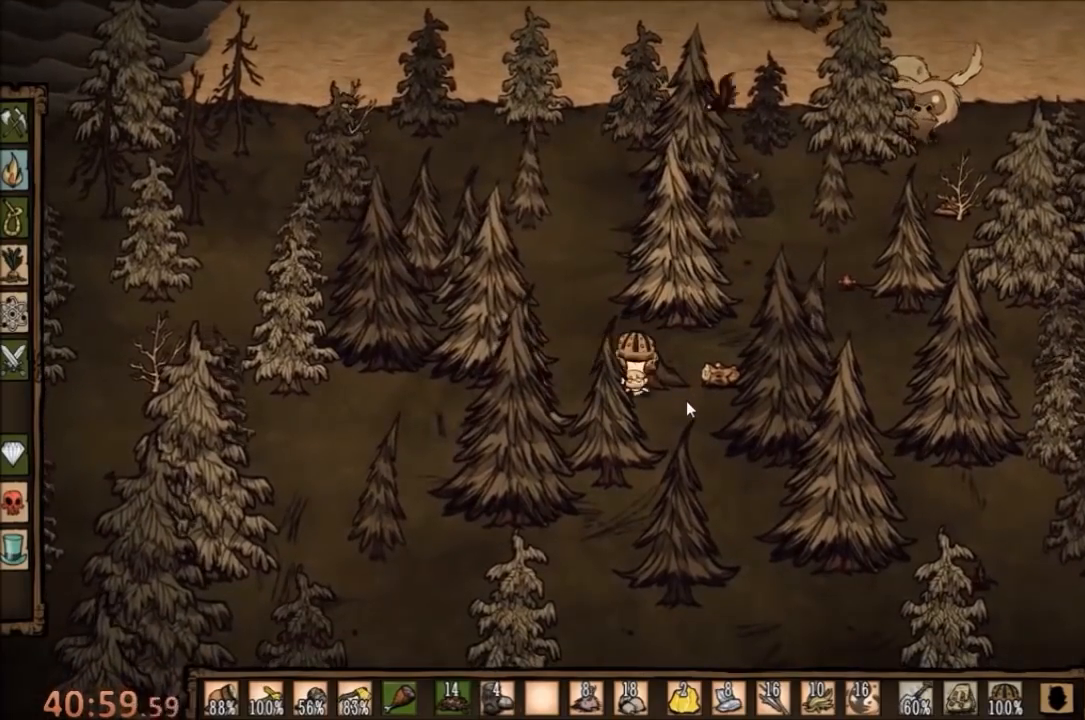
{"keys": ["f"], "mouse": [], "events": [[367, "f", "up"], [367, "w", "down"], [467, "f", "down"], [500, "w", "up"]]}
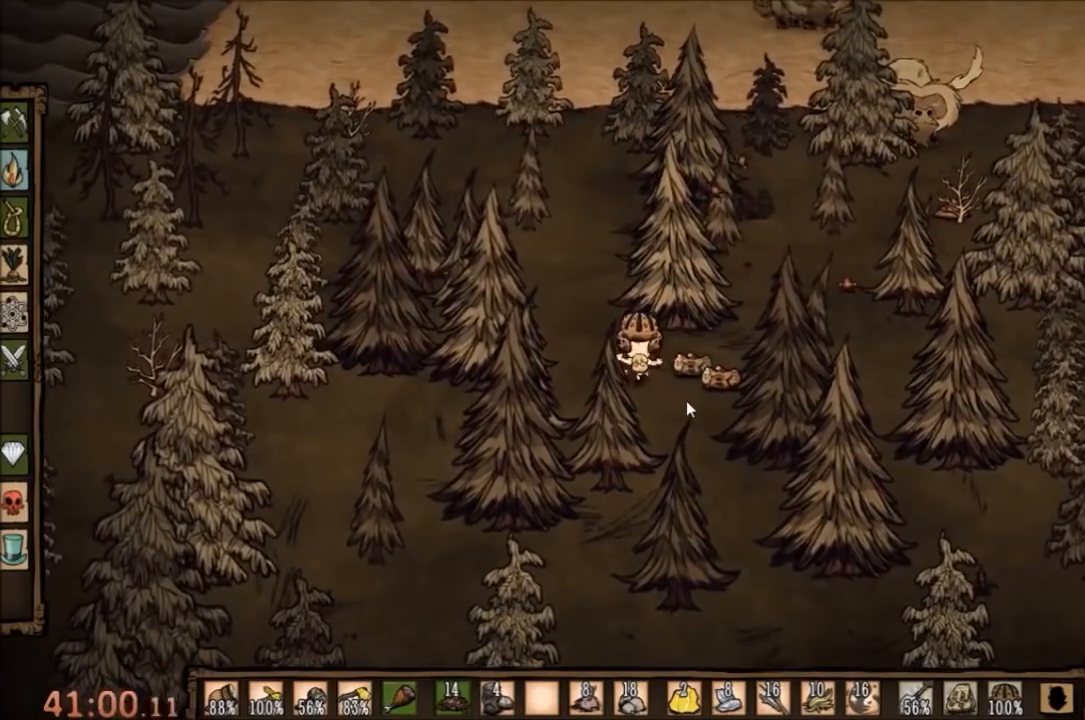
{"keys": ["f"], "mouse": [], "events": []}
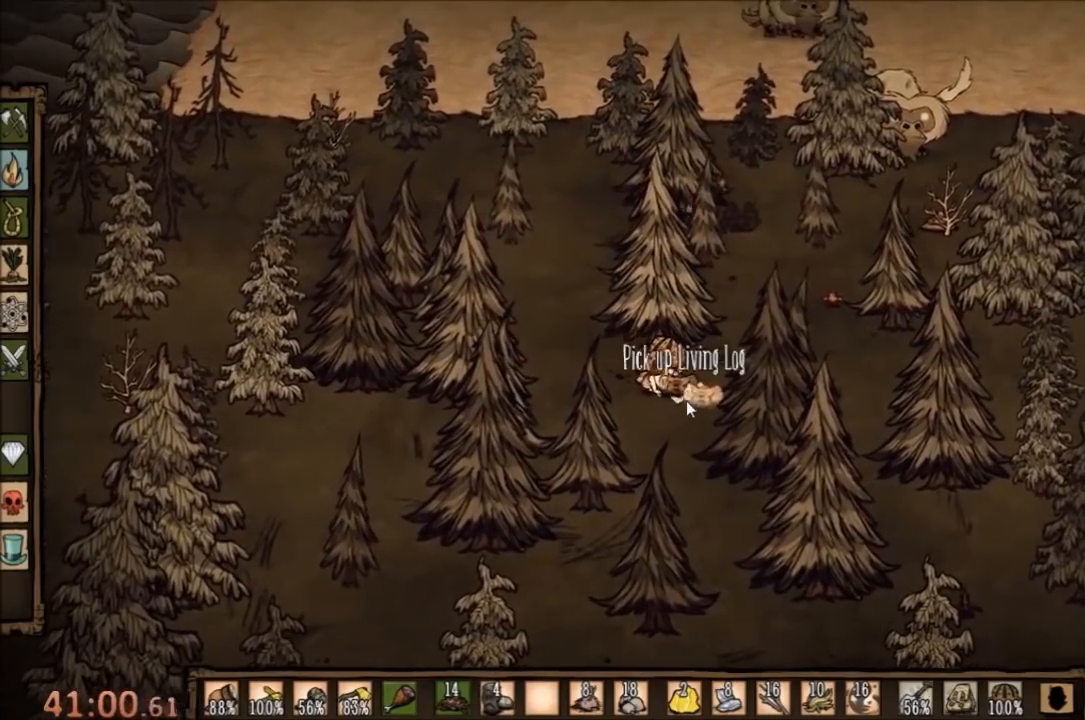
{"keys": ["f"], "mouse": [], "events": []}
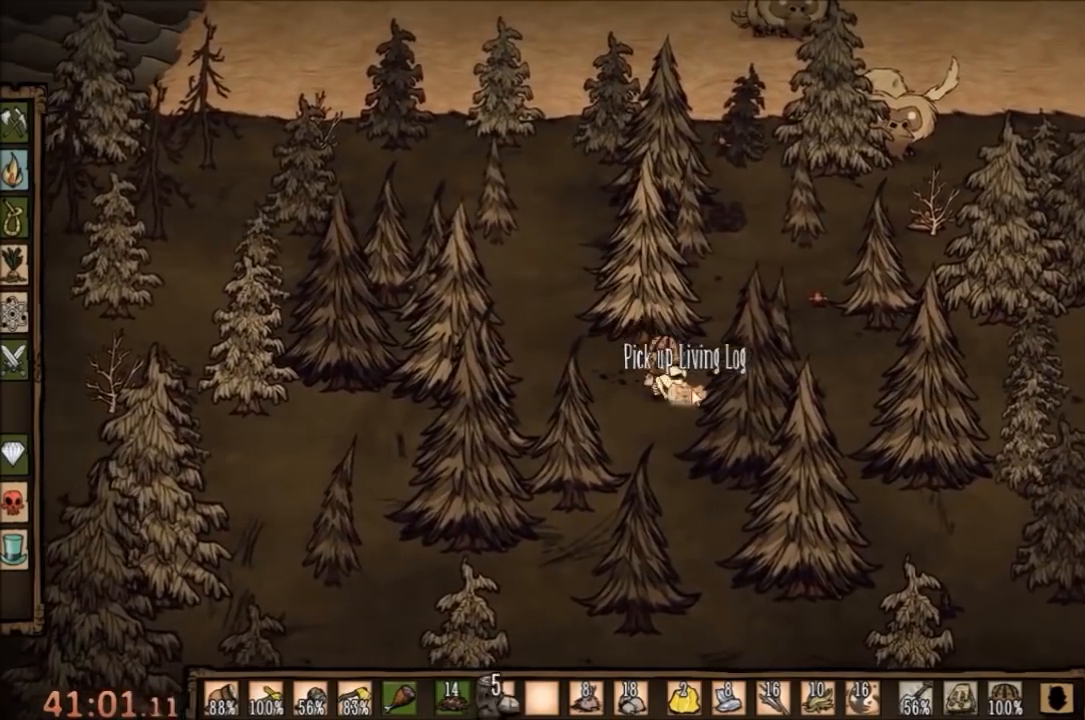
{"keys": [], "mouse": ["left"], "events": [[267, "f", "up"], [500, "mouse_left", "down"]]}
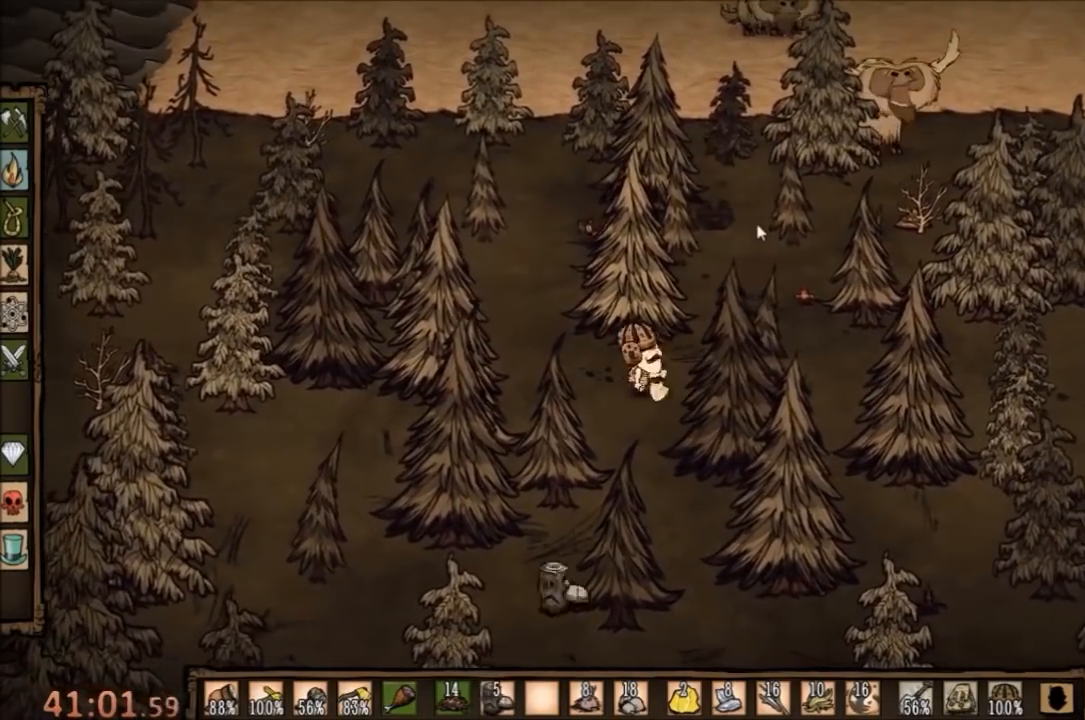
{"keys": ["d"], "mouse": [], "events": [[400, "d", "down"], [433, "mouse_left", "up"]]}
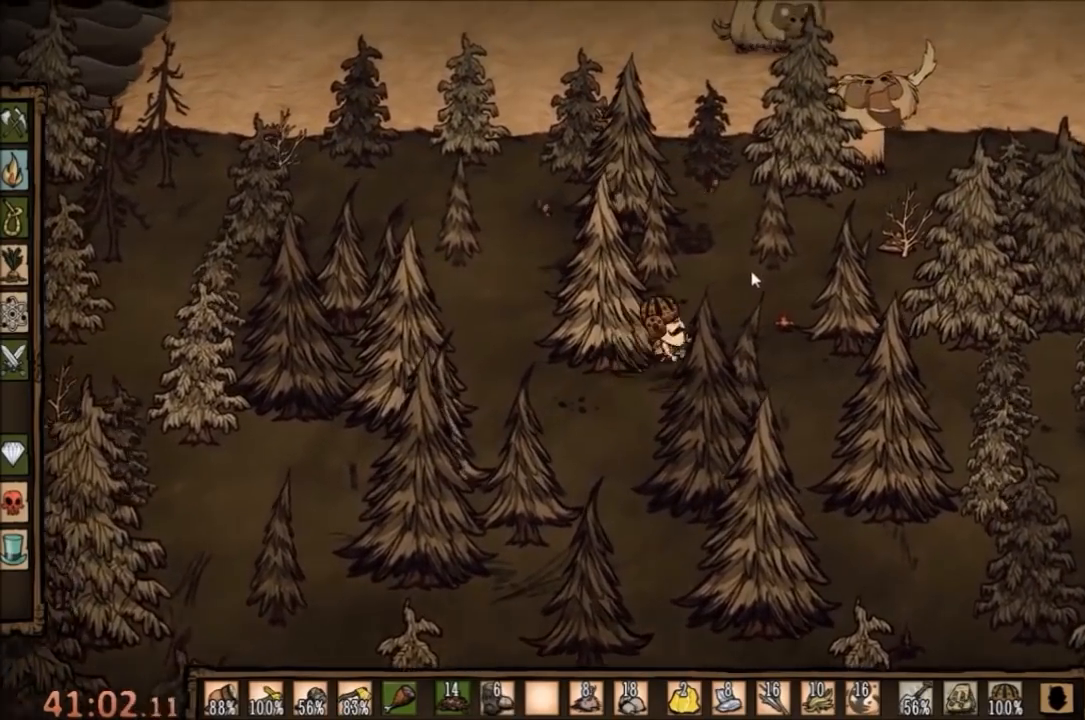
{"keys": ["w"], "mouse": [], "events": [[233, "w", "down"], [500, "d", "up"]]}
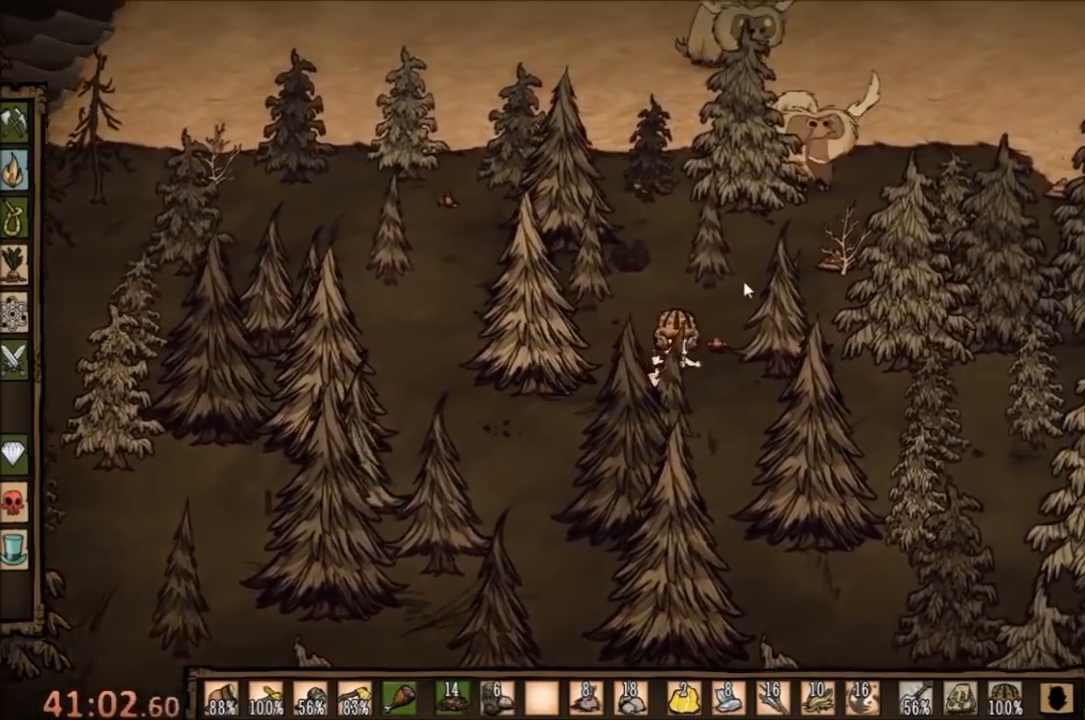
{"keys": [], "mouse": [], "events": [[33, "f", "down"], [100, "w", "up"], [300, "f", "up"]]}
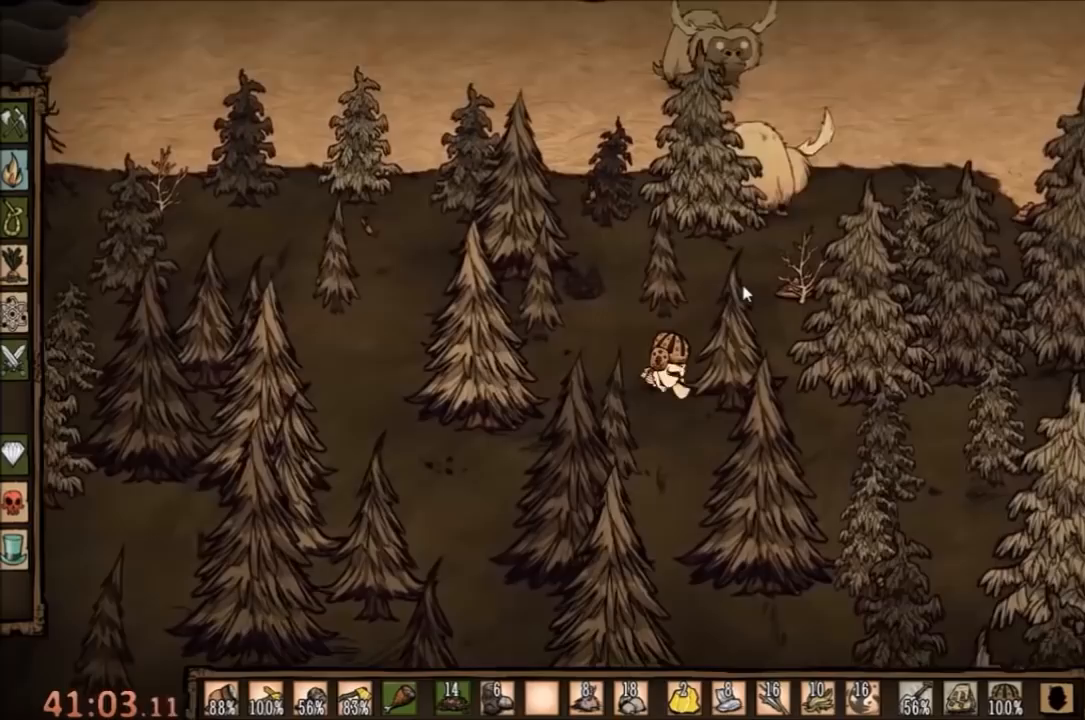
{"keys": ["a", "w"], "mouse": [], "events": [[233, "a", "down"], [300, "w", "down"]]}
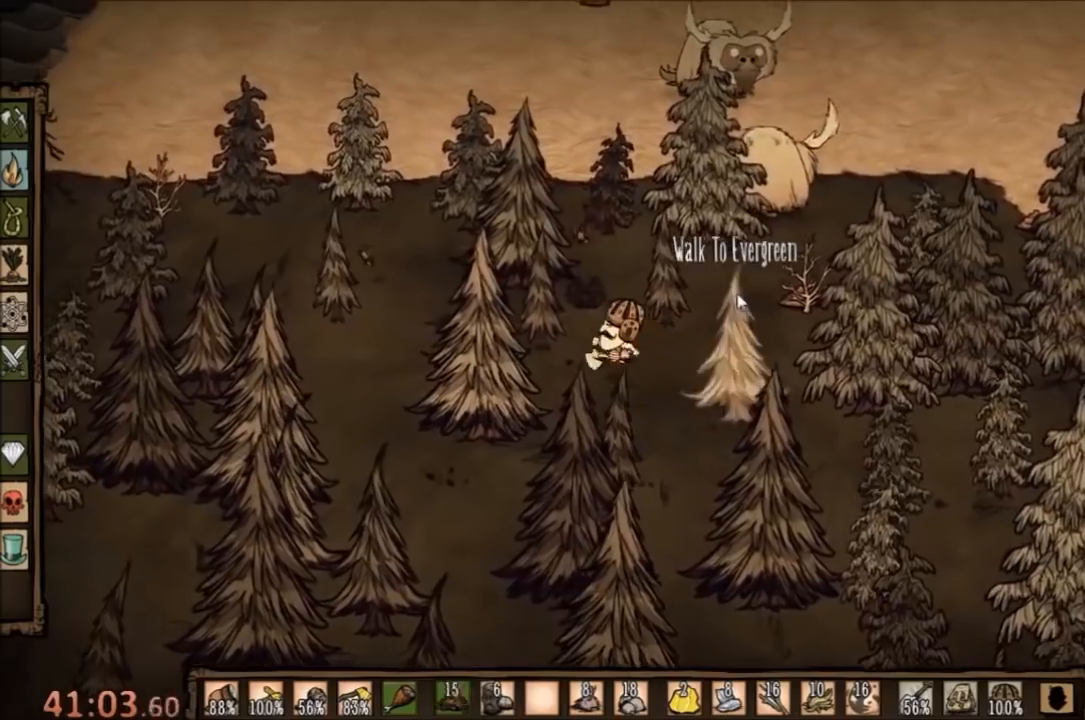
{"keys": ["w"], "mouse": [], "events": [[267, "a", "up"]]}
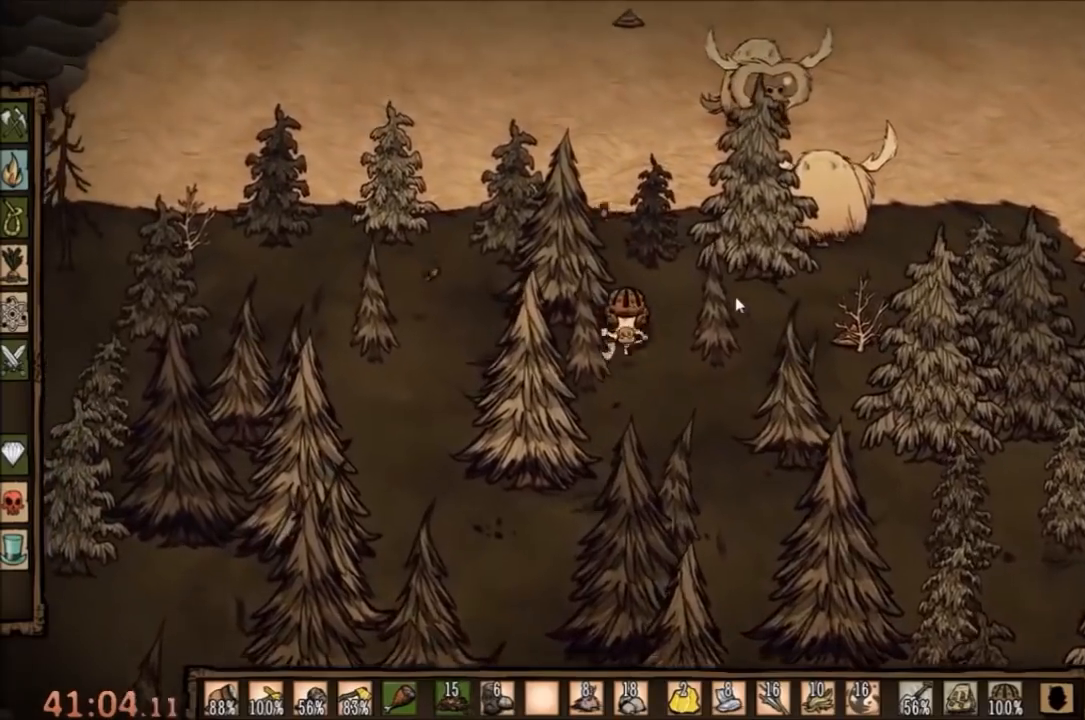
{"keys": [], "mouse": [], "events": [[133, "f", "down"], [167, "w", "up"], [300, "f", "up"]]}
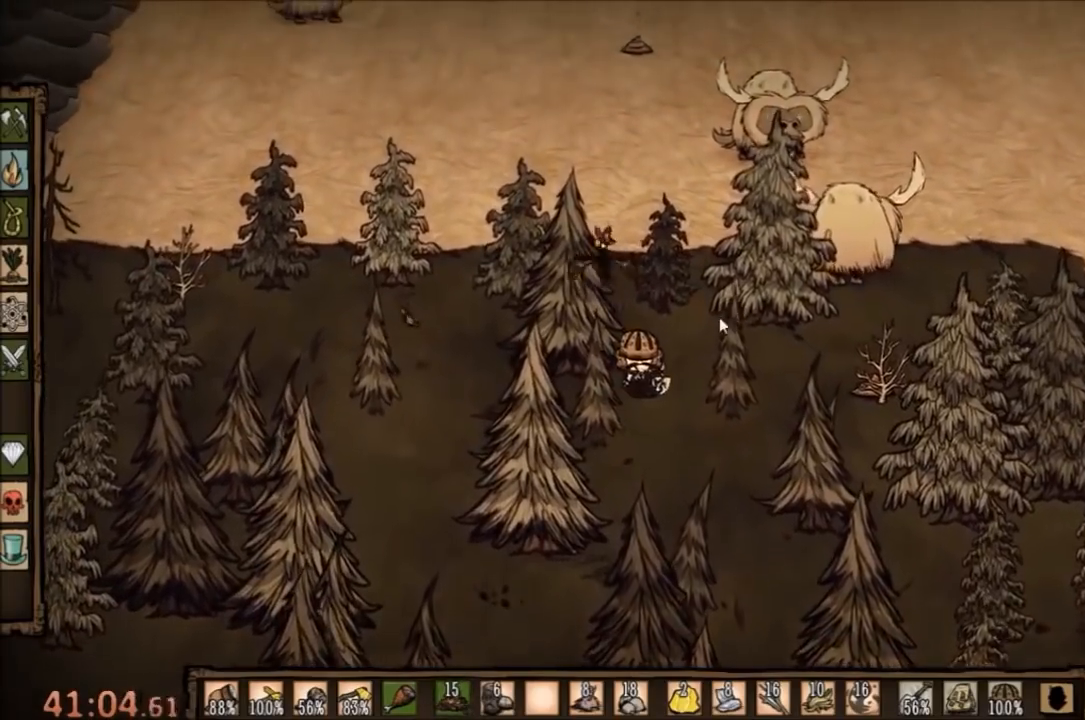
{"keys": ["a", "q"], "mouse": [], "events": [[133, "w", "down"], [267, "a", "down"], [400, "w", "up"], [500, "q", "down"]]}
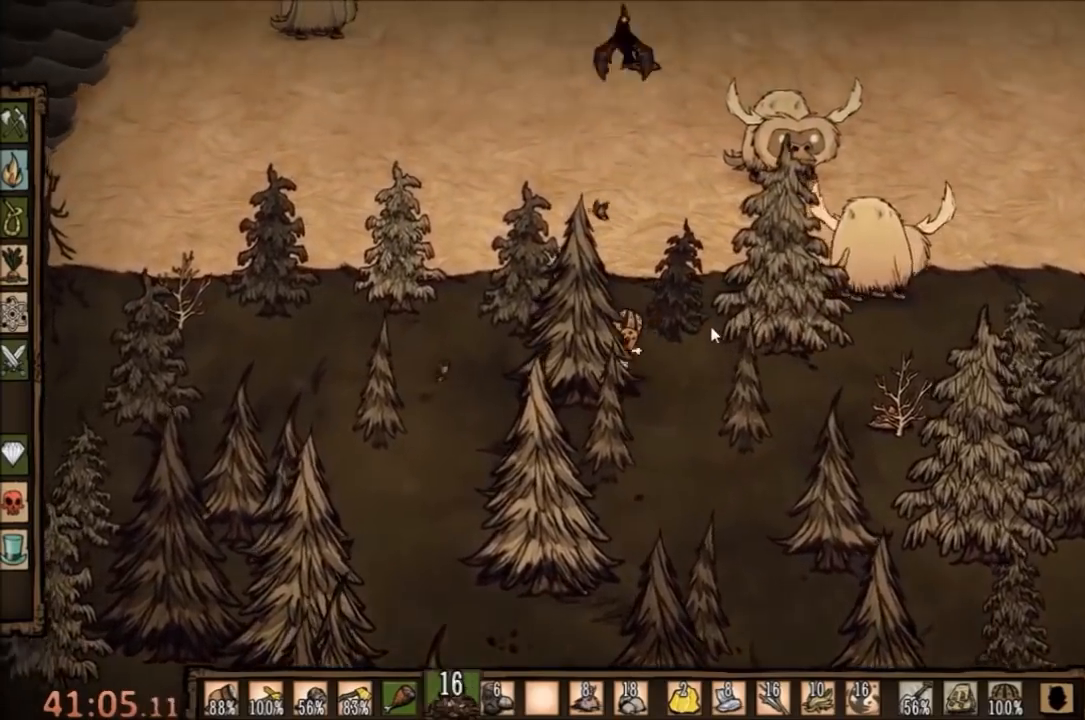
{"keys": ["a"], "mouse": [], "events": [[167, "q", "up"], [233, "q", "down"], [367, "q", "up"]]}
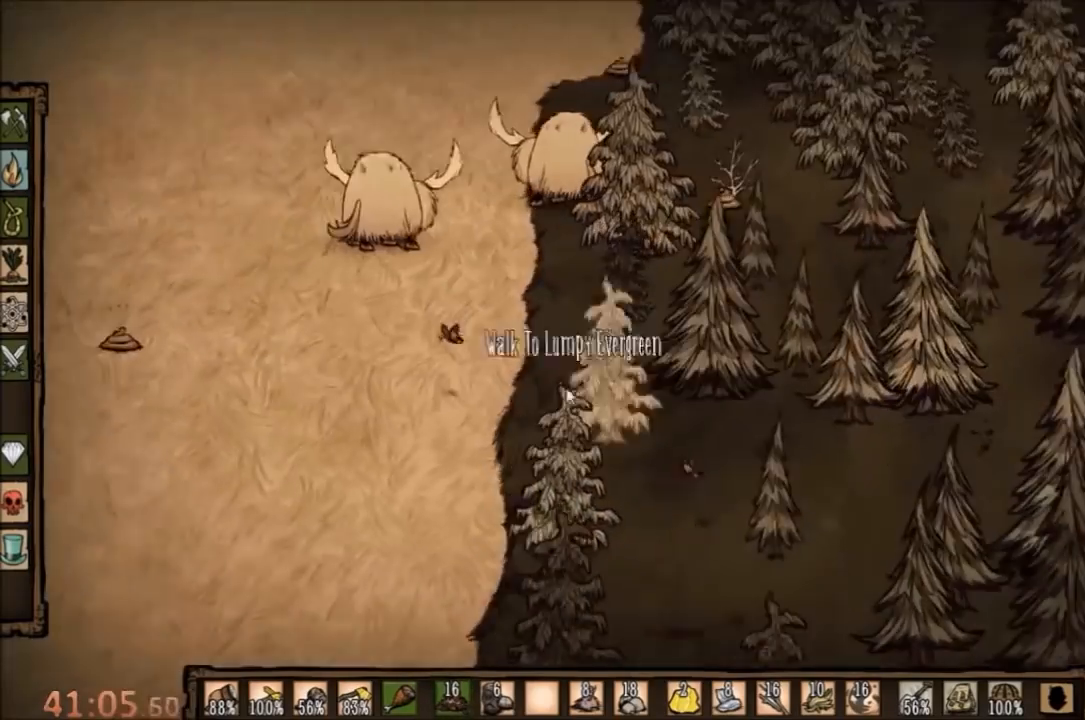
{"keys": [], "mouse": ["left"], "events": [[300, "a", "up"], [333, "mouse_left", "down"], [400, "mouse_left", "up"], [500, "mouse_left", "down"]]}
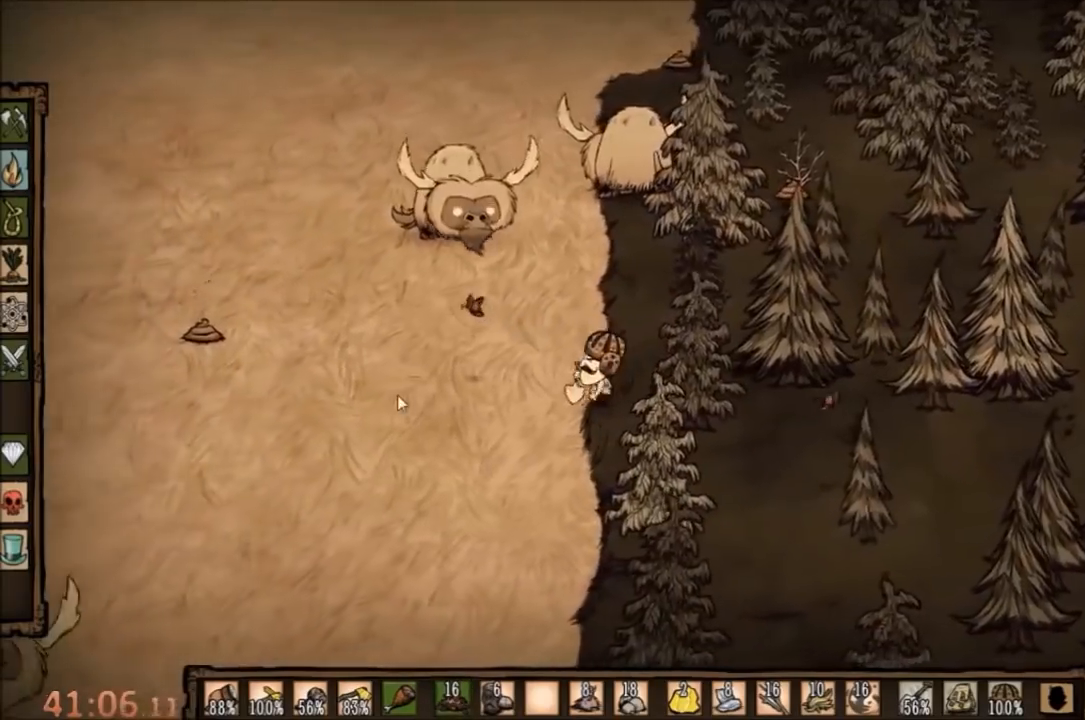
{"keys": [], "mouse": ["left"], "events": []}
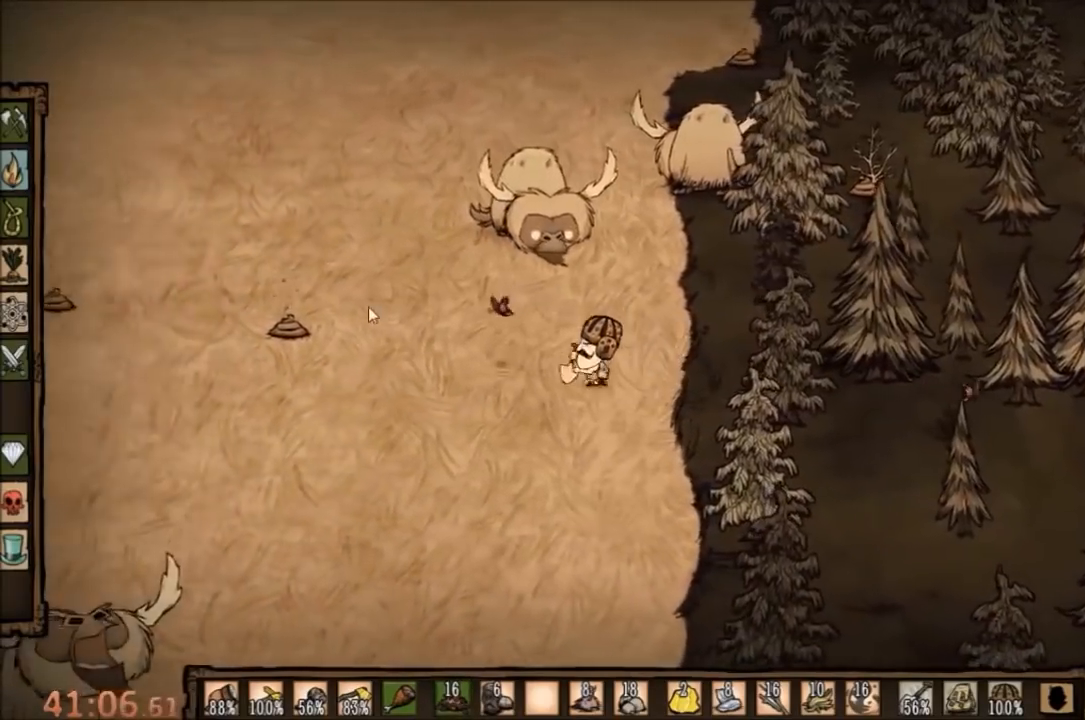
{"keys": [], "mouse": ["left"], "events": [[267, "ctrl", "down"], [400, "ctrl", "up"]]}
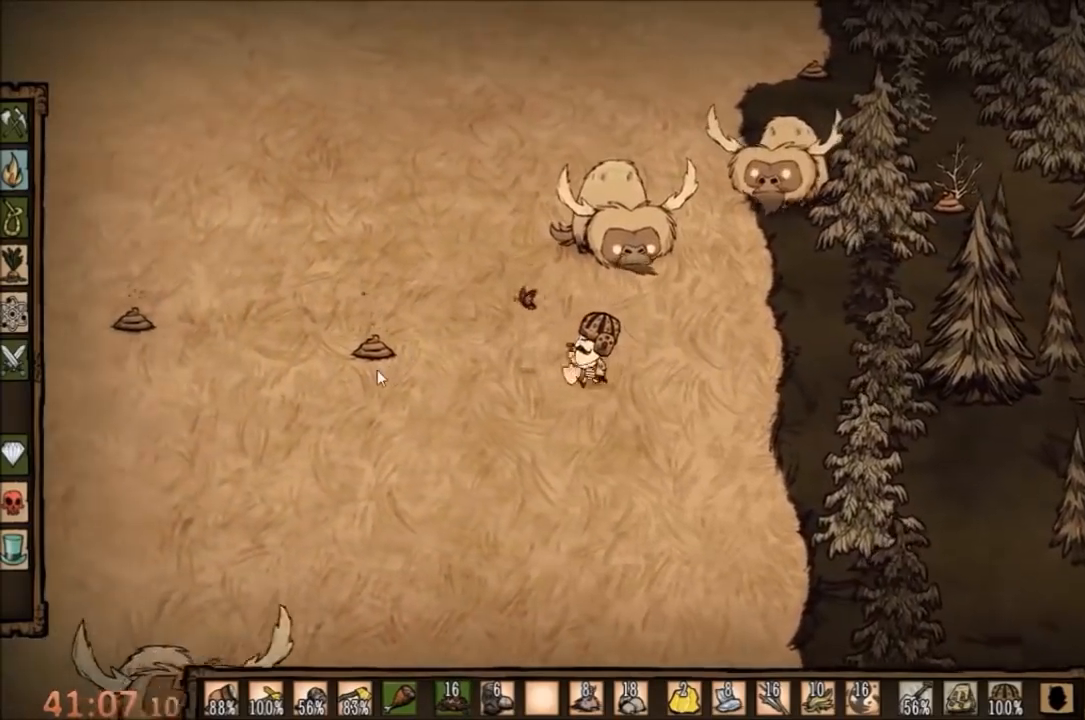
{"keys": [], "mouse": ["left"], "events": []}
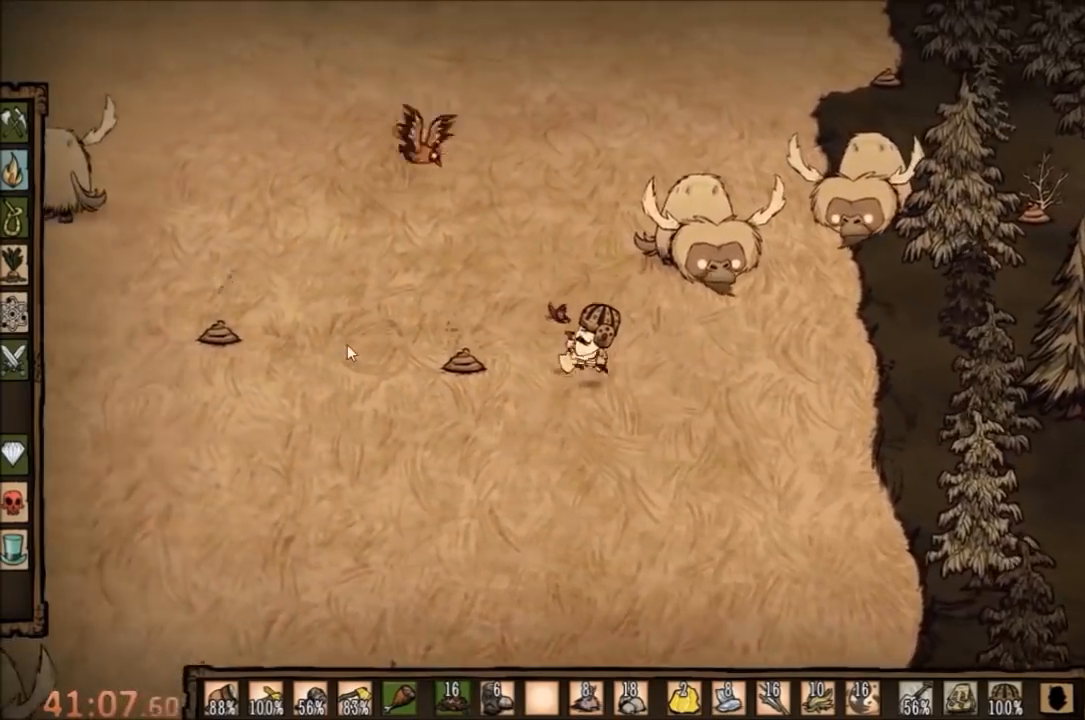
{"keys": ["ctrl", "space"], "mouse": [], "events": [[400, "ctrl", "down"], [433, "space", "down"], [467, "mouse_left", "up"]]}
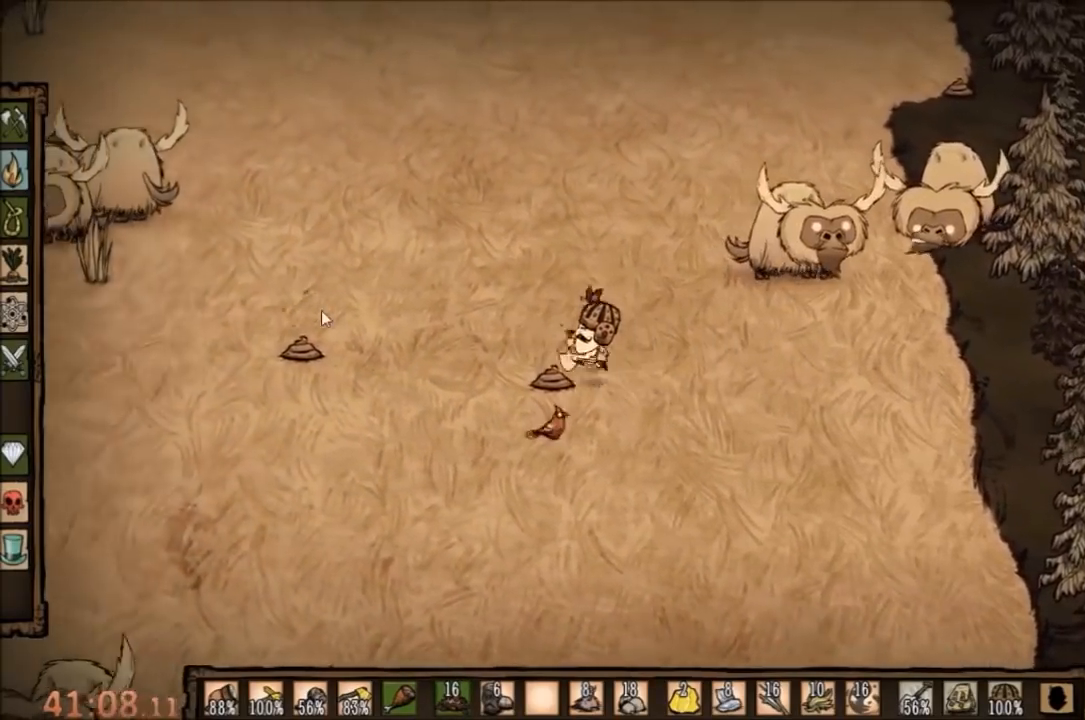
{"keys": ["a"], "mouse": [], "events": [[133, "ctrl", "up"], [167, "space", "up"], [500, "a", "down"]]}
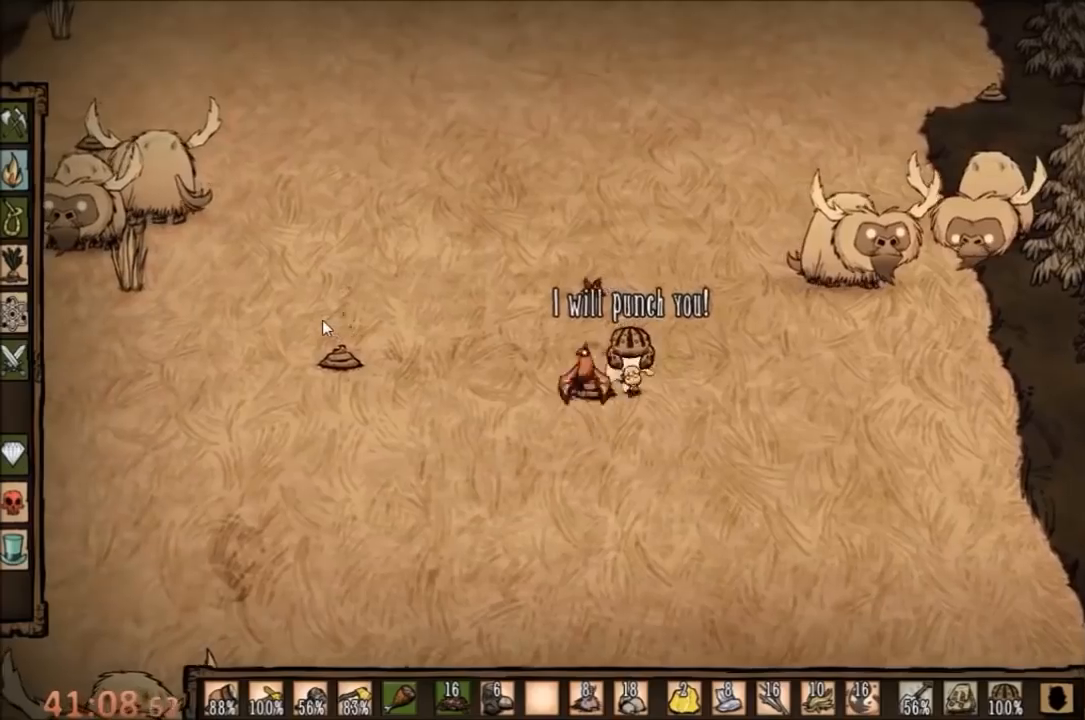
{"keys": [], "mouse": ["left"], "events": [[33, "w", "down"], [367, "a", "up"], [400, "w", "up"], [467, "mouse_left", "down"]]}
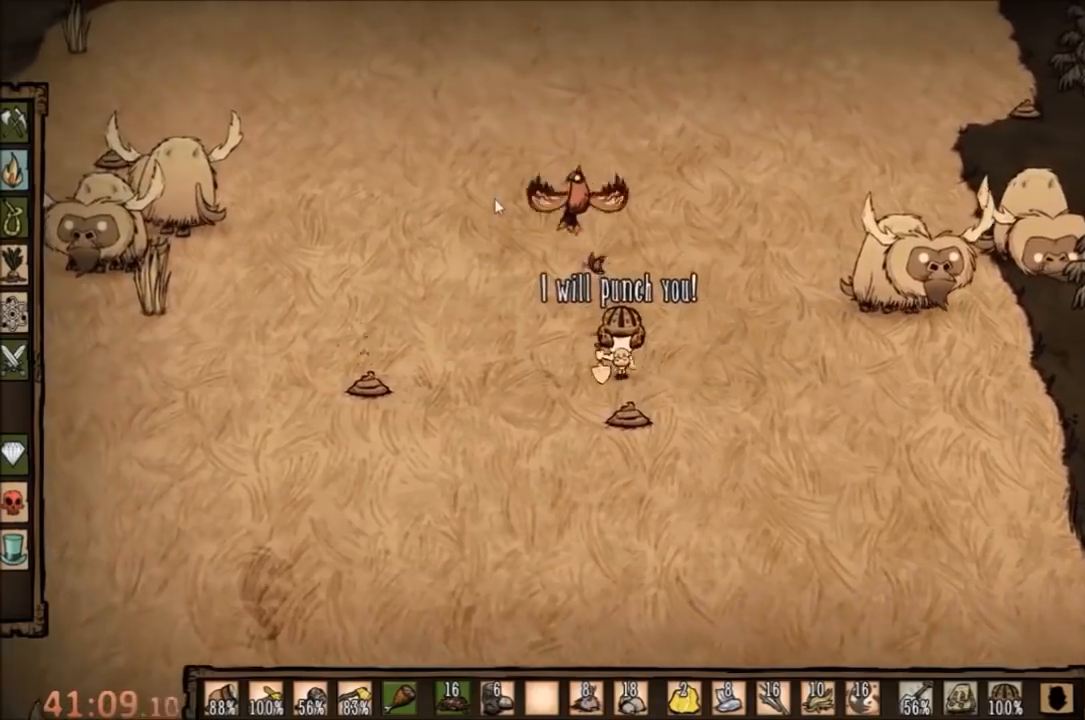
{"keys": [], "mouse": ["left"], "events": [[67, "mouse_left", "up"], [167, "mouse_left", "down"]]}
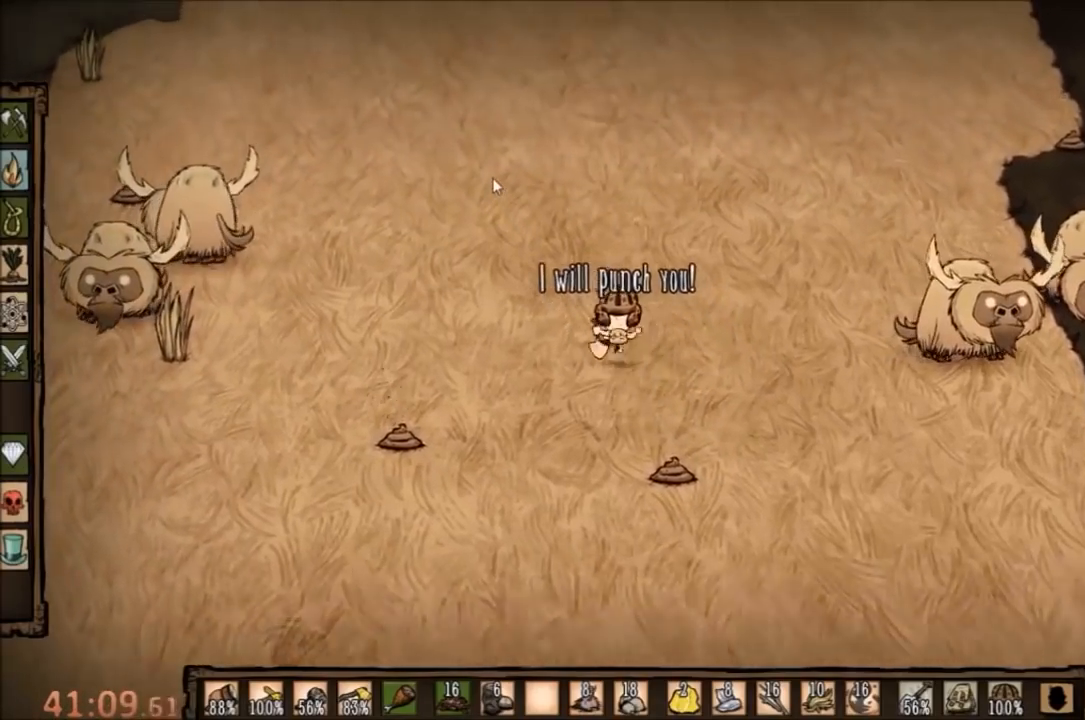
{"keys": ["ctrl", "space"], "mouse": [], "events": [[467, "ctrl", "down"], [467, "space", "down"], [500, "mouse_left", "up"]]}
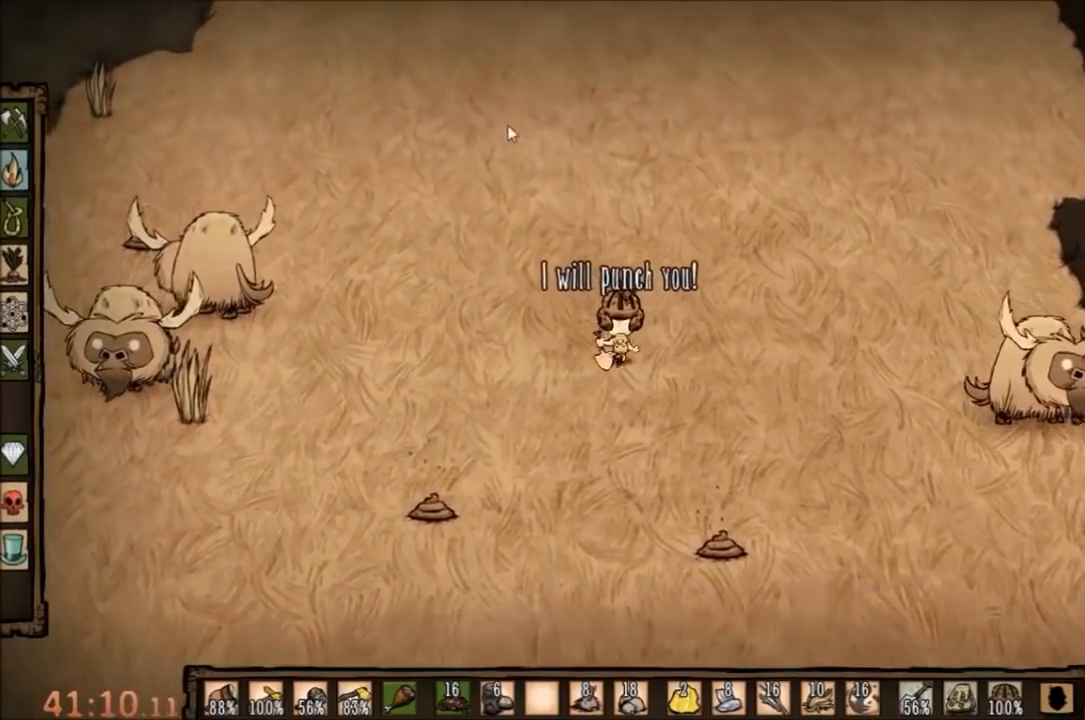
{"keys": [], "mouse": [], "events": [[133, "ctrl", "up"], [167, "space", "up"]]}
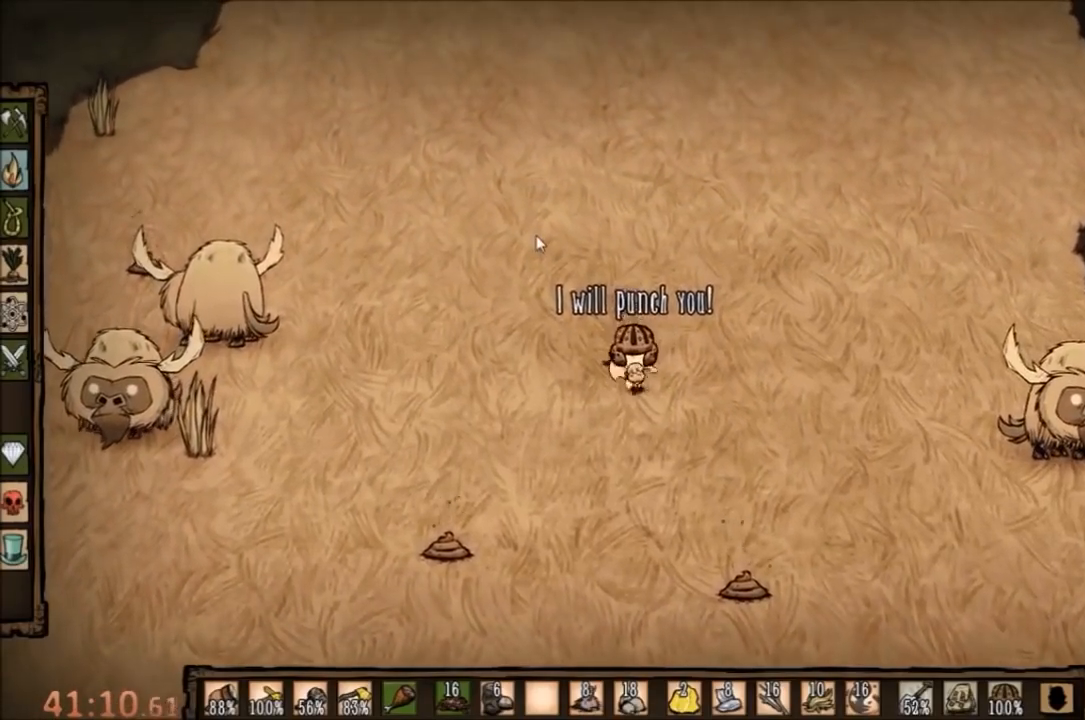
{"keys": ["f"], "mouse": [], "events": [[167, "w", "down"], [433, "f", "down"], [467, "w", "up"]]}
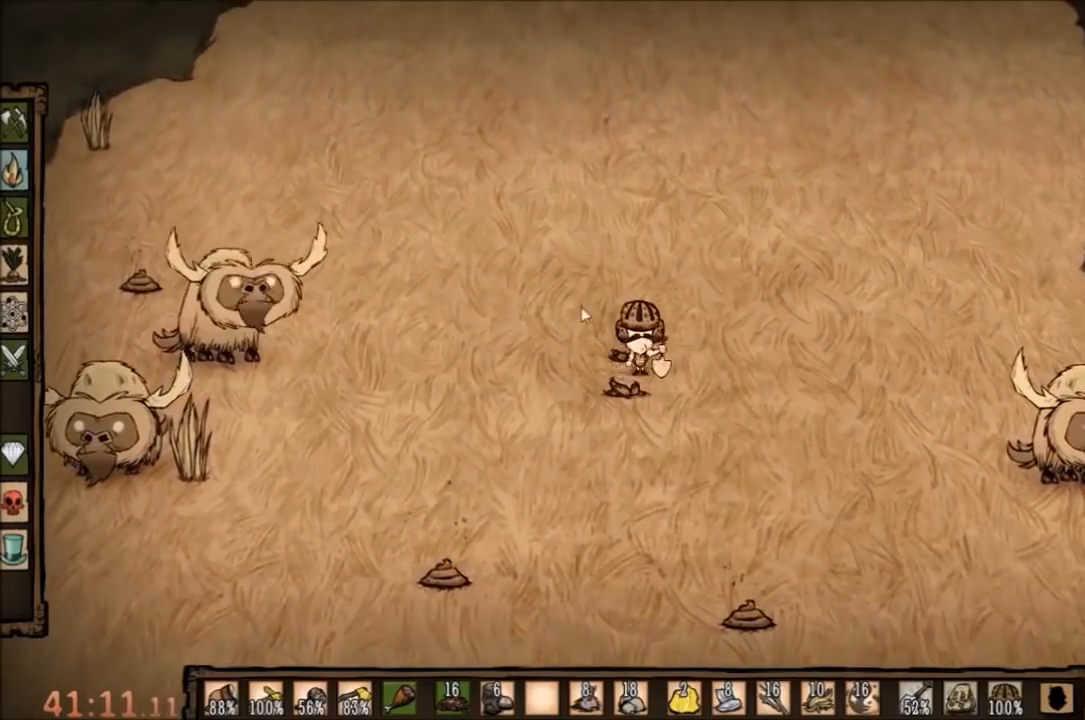
{"keys": ["w"], "mouse": [], "events": [[133, "f", "up"], [467, "w", "down"]]}
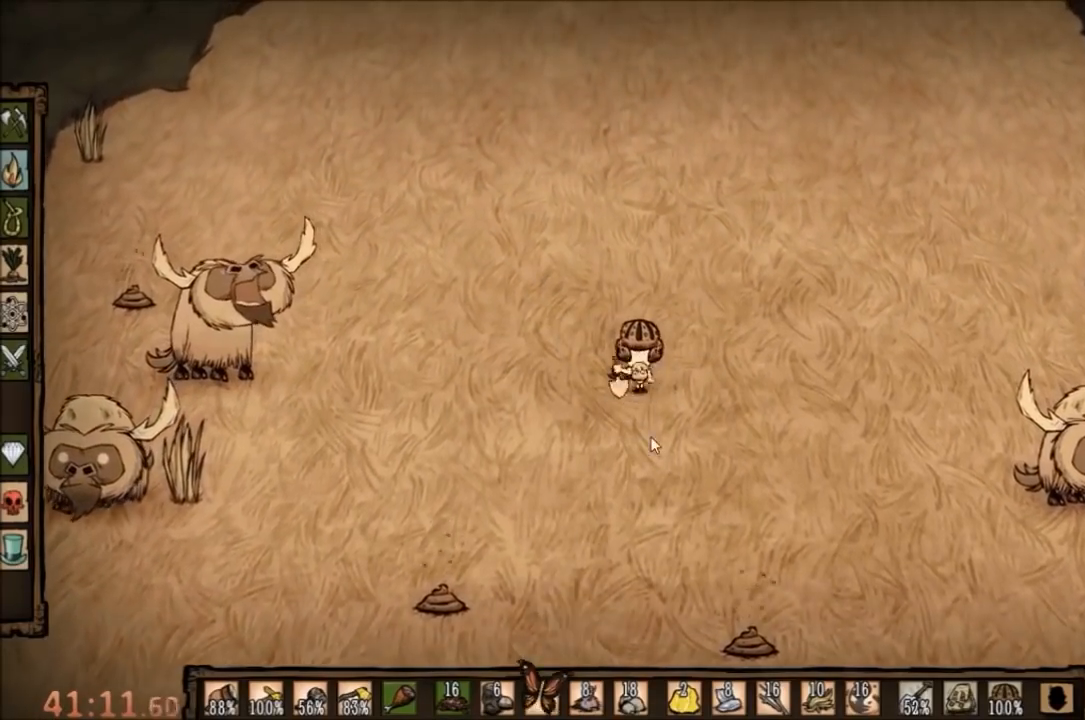
{"keys": ["w"], "mouse": [], "events": []}